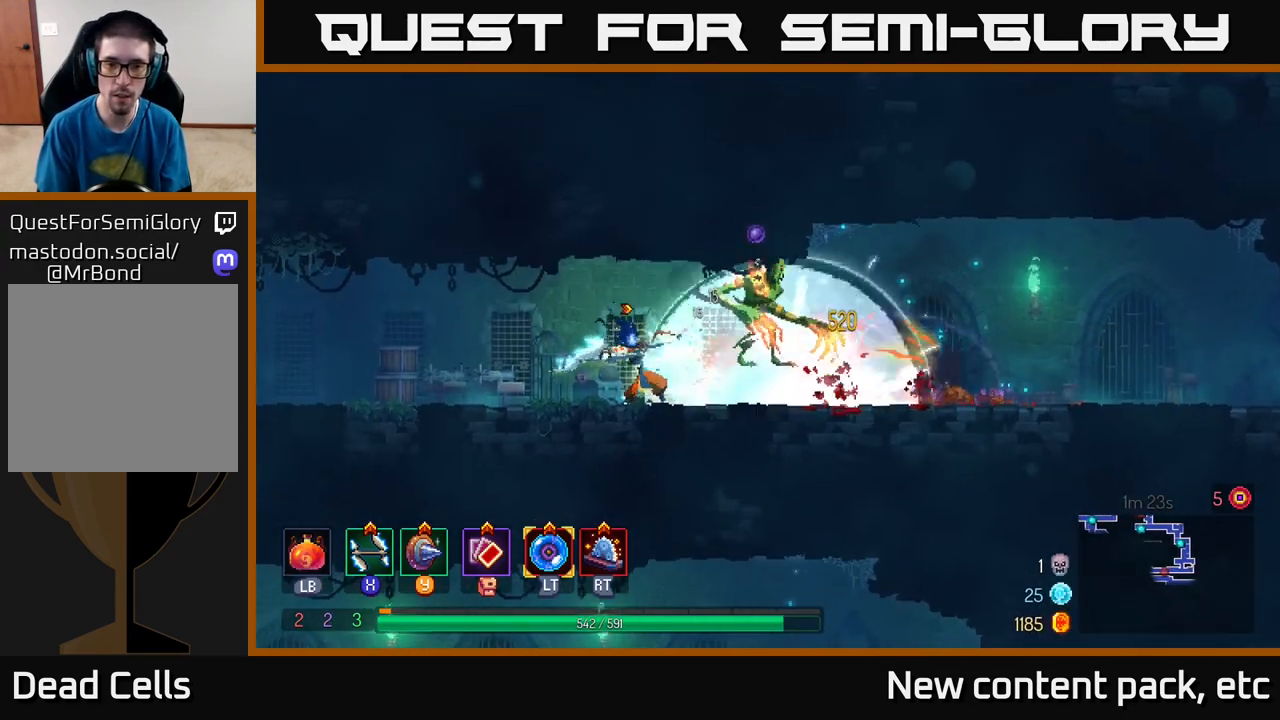
Gameplay with a controller (Xbox layout); each line is a JSON object with the inputs held at the frame after it. "events" lists button and stick changes between this image and that frame as [ms after this image, input, new state], when the widget could be followed in between.
{"buttons": [], "left_stick": "center", "right_stick": "center", "events": [[117, "X", "down"], [183, "X", "up"], [217, "left_stick", "center"]]}
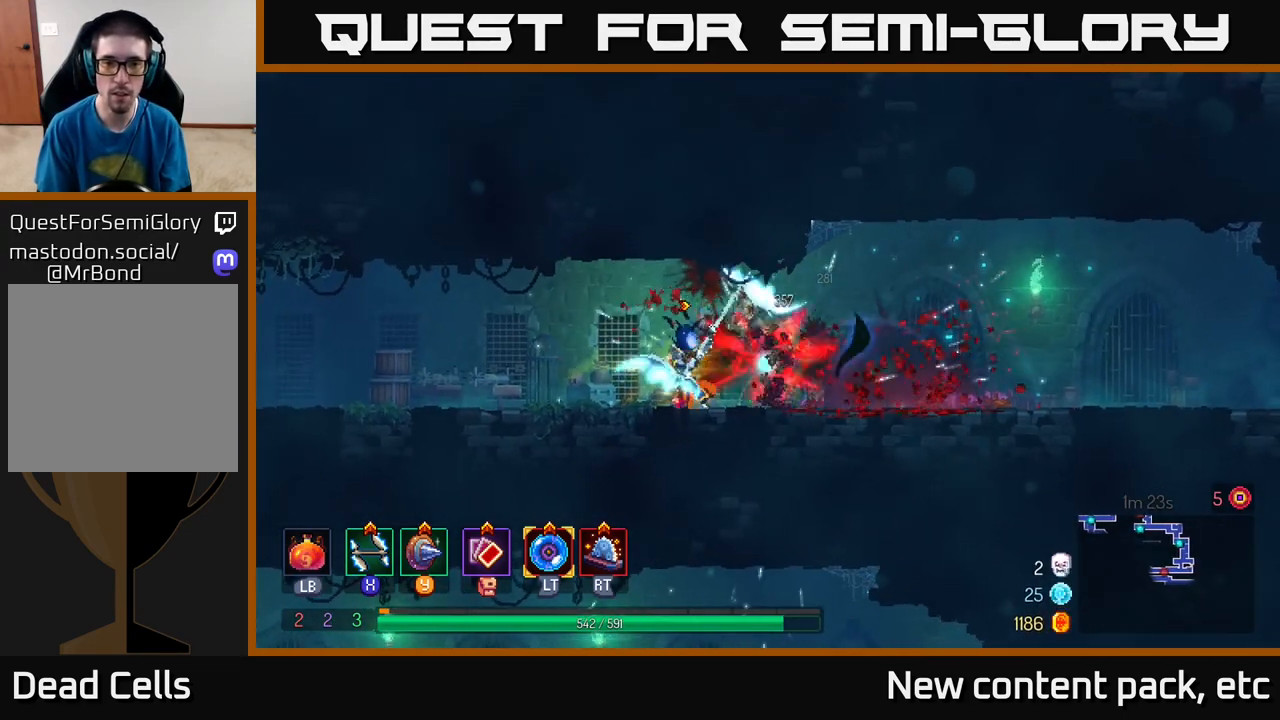
{"buttons": [], "left_stick": "left", "right_stick": "center", "events": [[317, "left_stick", "left"], [400, "B", "down"], [500, "B", "up"]]}
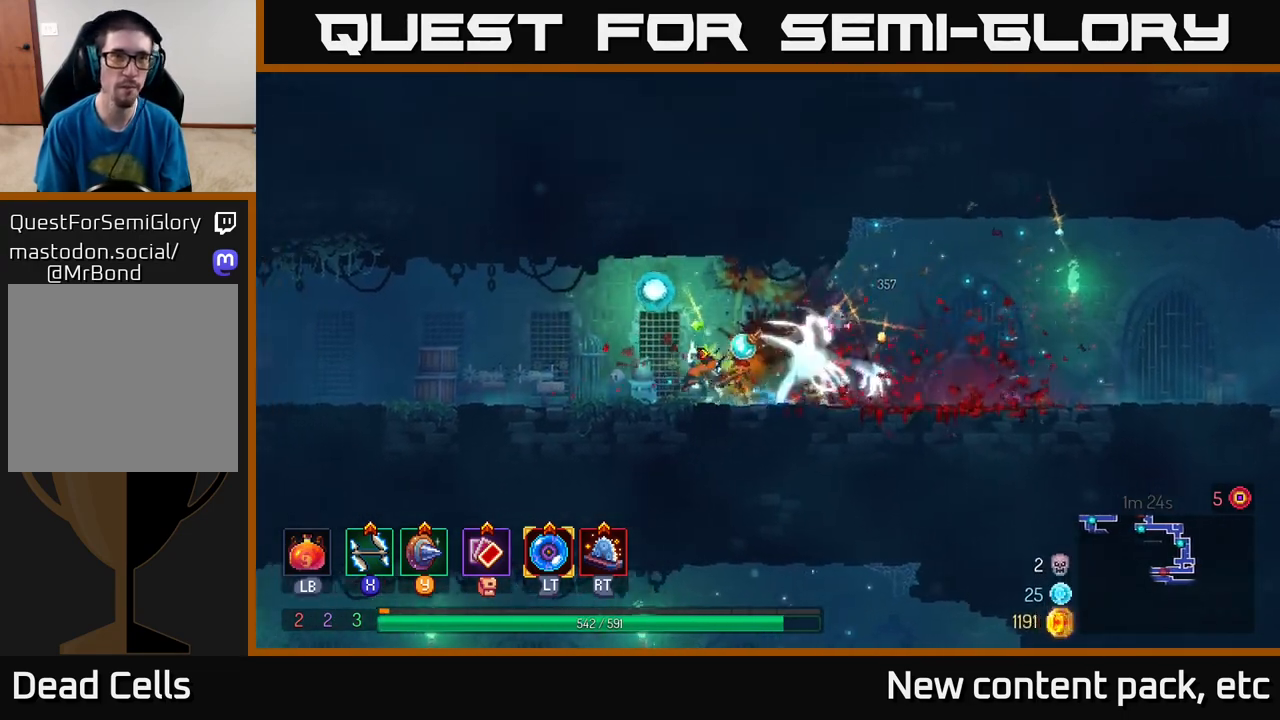
{"buttons": [], "left_stick": "left", "right_stick": "left", "events": [[250, "right_stick", "left"]]}
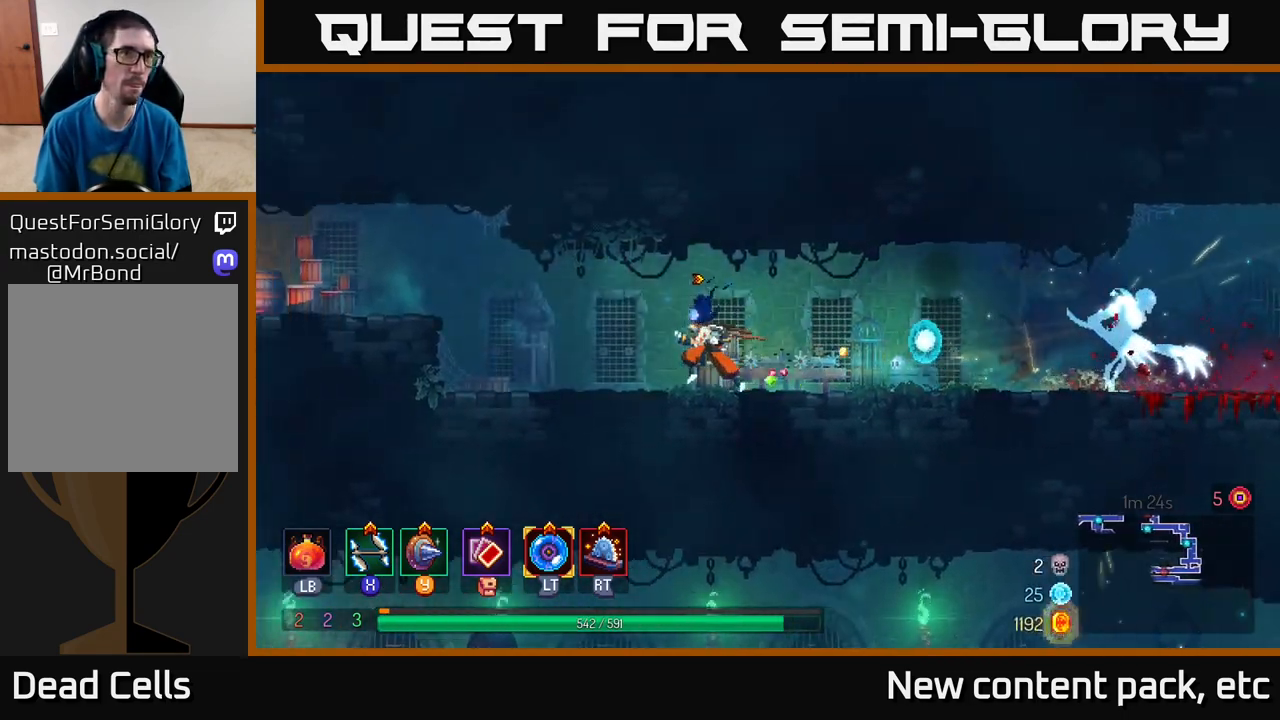
{"buttons": ["A"], "left_stick": "left", "right_stick": "center", "events": [[183, "right_stick", "center"], [317, "A", "down"], [417, "A", "up"], [467, "A", "down"]]}
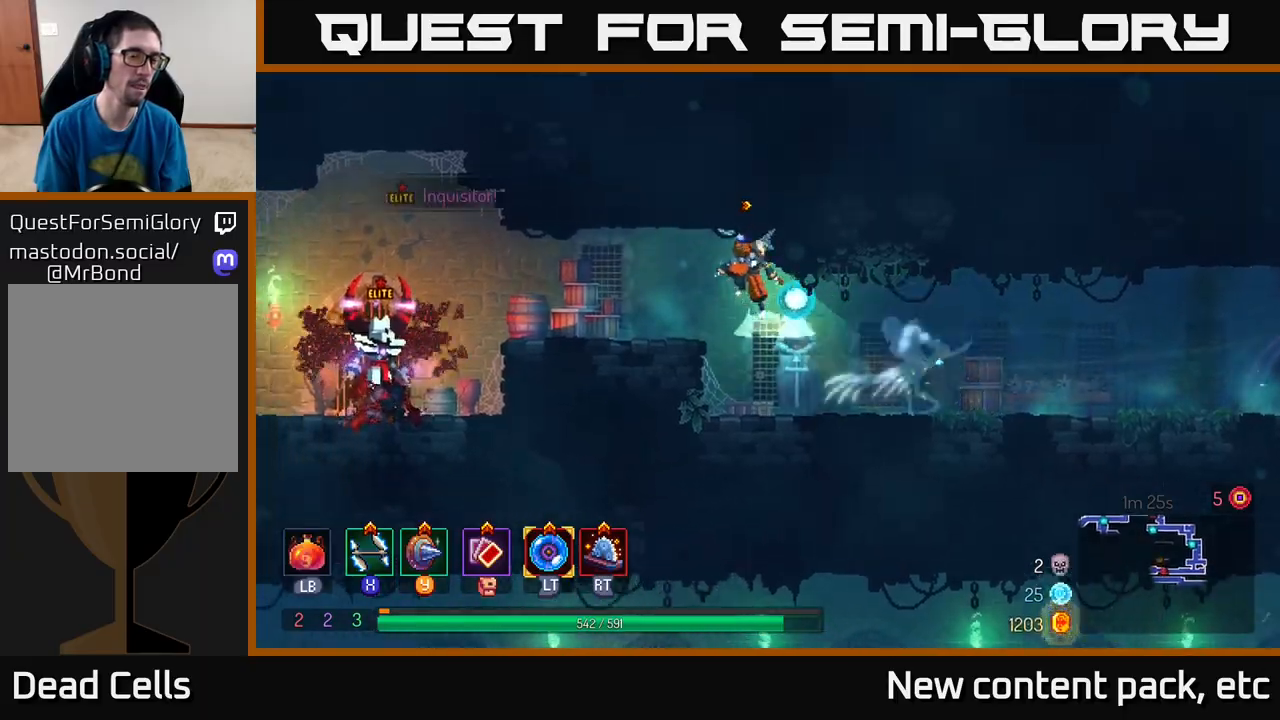
{"buttons": [], "left_stick": "left", "right_stick": "center", "events": [[50, "A", "up"], [333, "B", "down"], [467, "B", "up"]]}
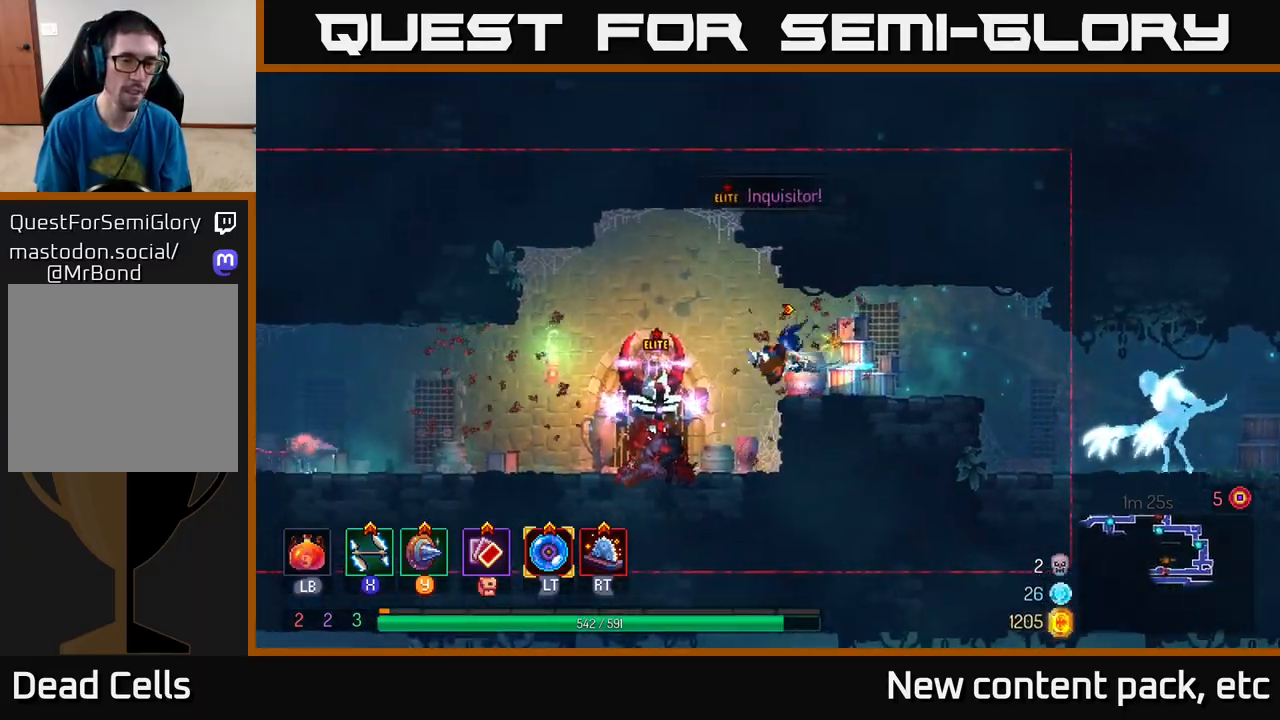
{"buttons": [], "left_stick": "center", "right_stick": "center", "events": [[133, "X", "down"], [200, "X", "up"], [283, "X", "down"], [333, "X", "up"], [417, "X", "down"], [433, "left_stick", "center"], [500, "X", "up"]]}
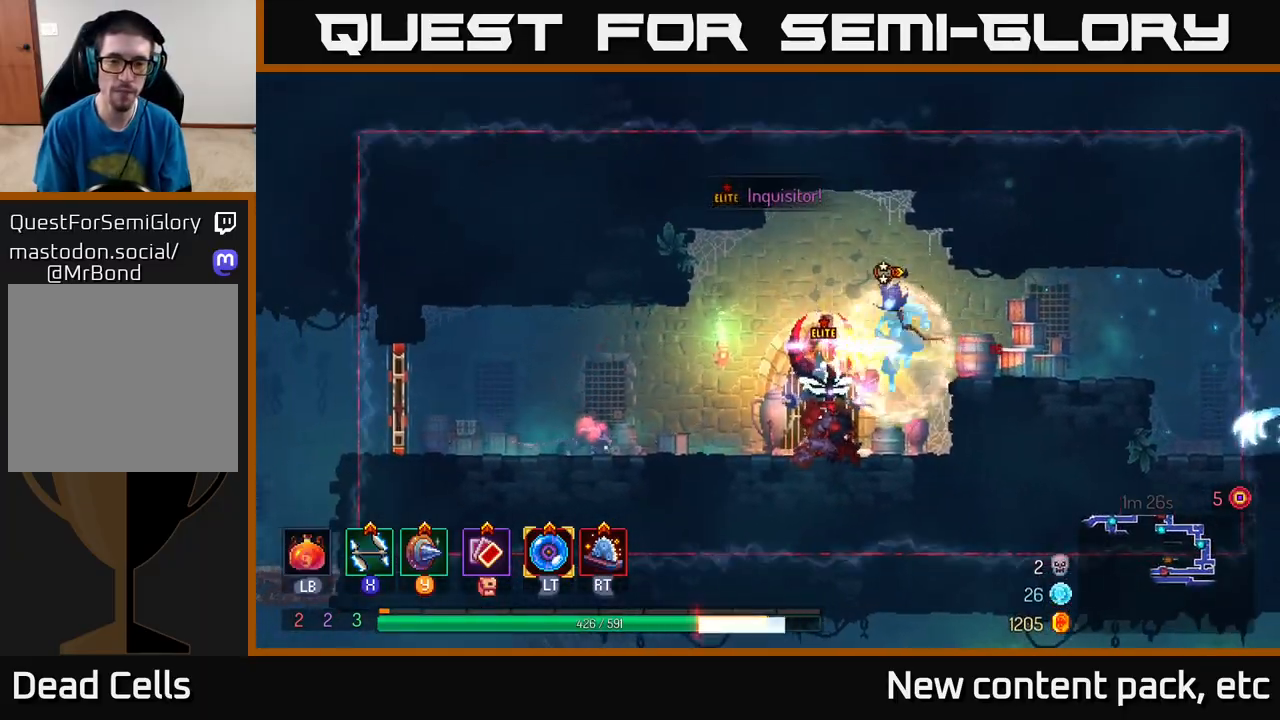
{"buttons": [], "left_stick": "left", "right_stick": "center", "events": [[33, "left_stick", "left"], [67, "X", "down"], [150, "X", "up"], [217, "X", "down"], [300, "X", "up"], [367, "X", "down"], [433, "X", "up"]]}
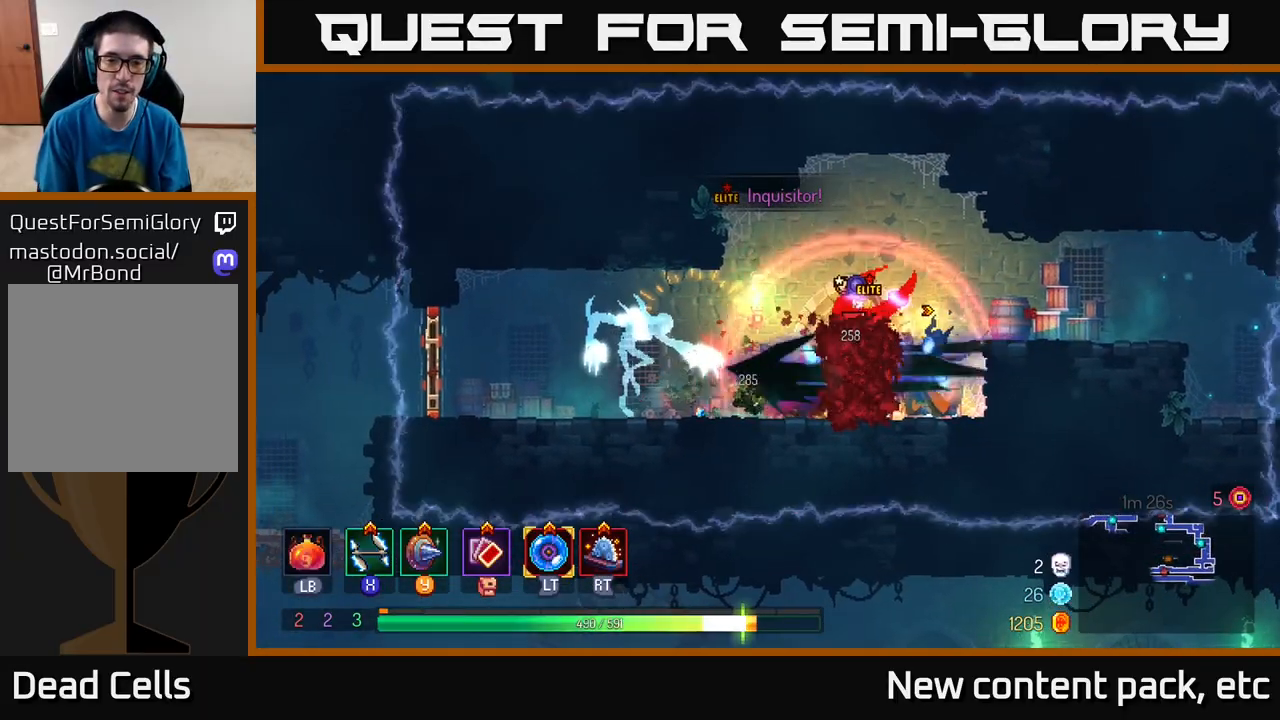
{"buttons": [], "left_stick": "left", "right_stick": "center", "events": [[17, "X", "down"], [100, "X", "up"], [167, "X", "down"], [267, "X", "up"], [267, "left_stick", "center"], [333, "X", "down"], [433, "X", "up"], [450, "left_stick", "left"]]}
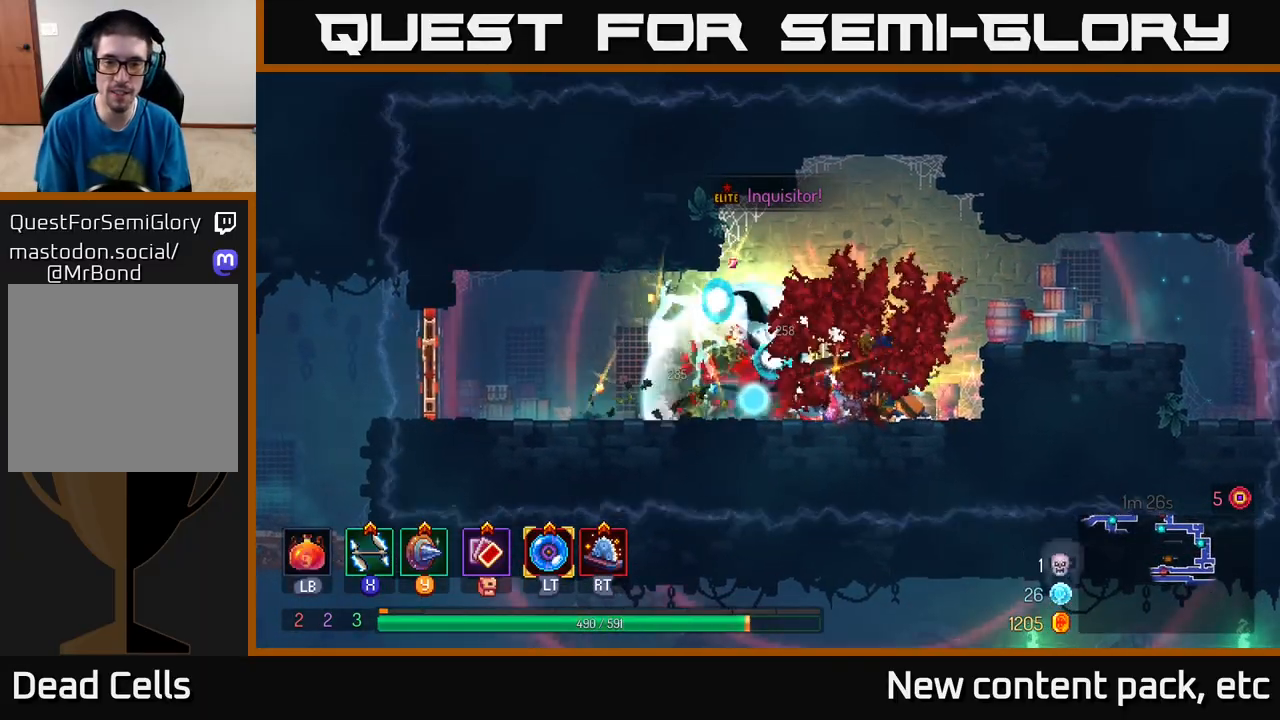
{"buttons": [], "left_stick": "center", "right_stick": "center", "events": [[17, "X", "down"], [117, "X", "up"], [200, "X", "down"], [200, "left_stick", "center"], [283, "X", "up"], [367, "X", "down"], [450, "X", "up"]]}
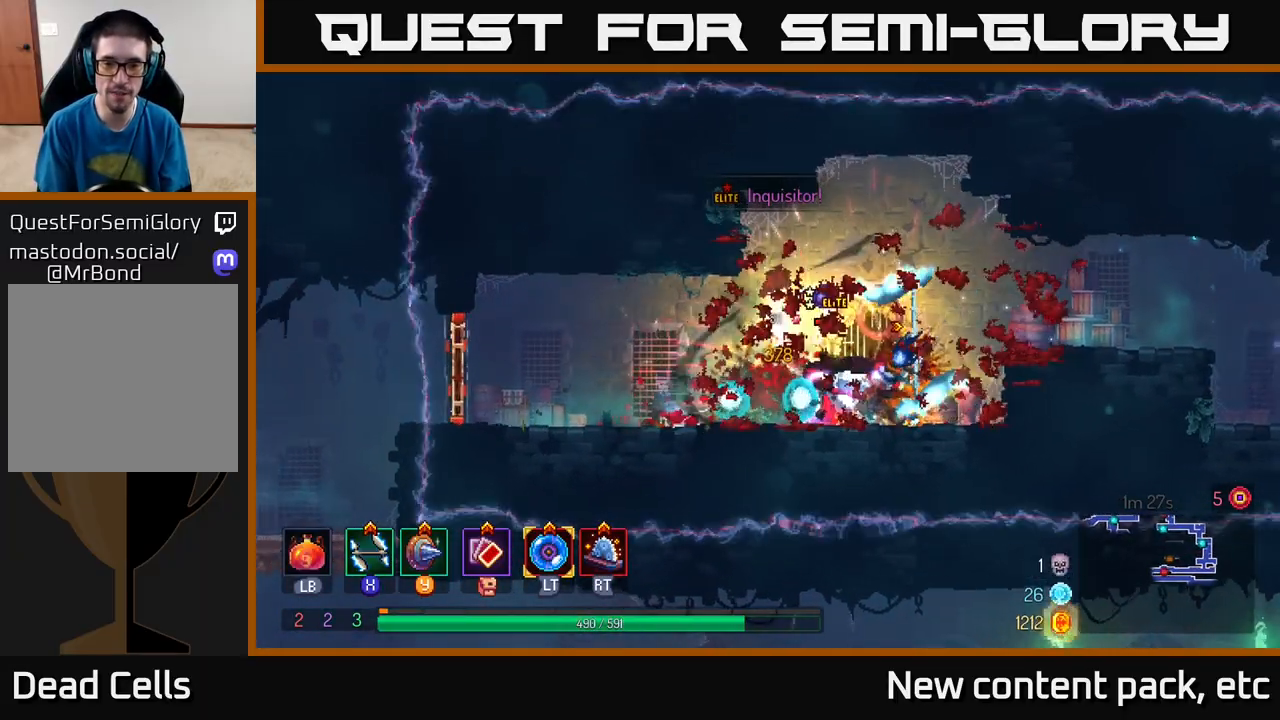
{"buttons": [], "left_stick": "center", "right_stick": "center", "events": [[17, "X", "down"], [117, "X", "up"], [200, "X", "down"], [300, "X", "up"], [350, "X", "down"], [450, "X", "up"]]}
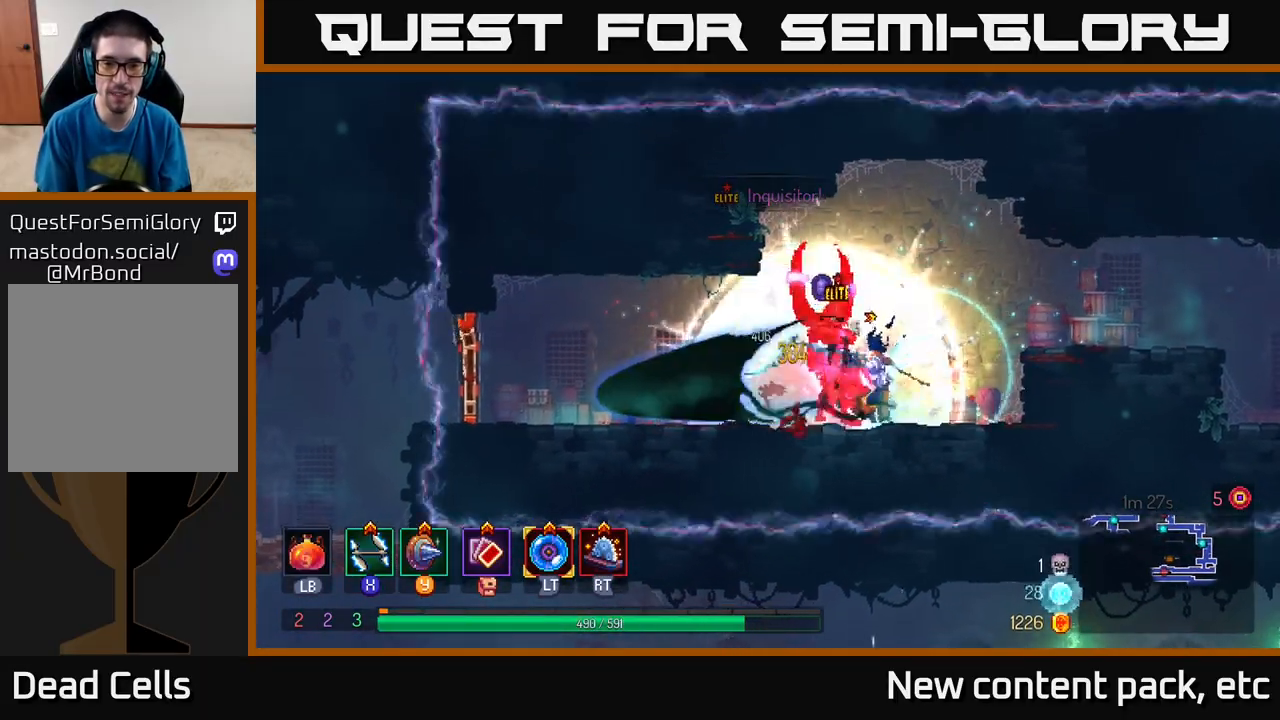
{"buttons": [], "left_stick": "center", "right_stick": "center", "events": [[17, "X", "down"], [117, "X", "up"], [200, "X", "down"], [300, "X", "up"], [367, "X", "down"], [467, "X", "up"]]}
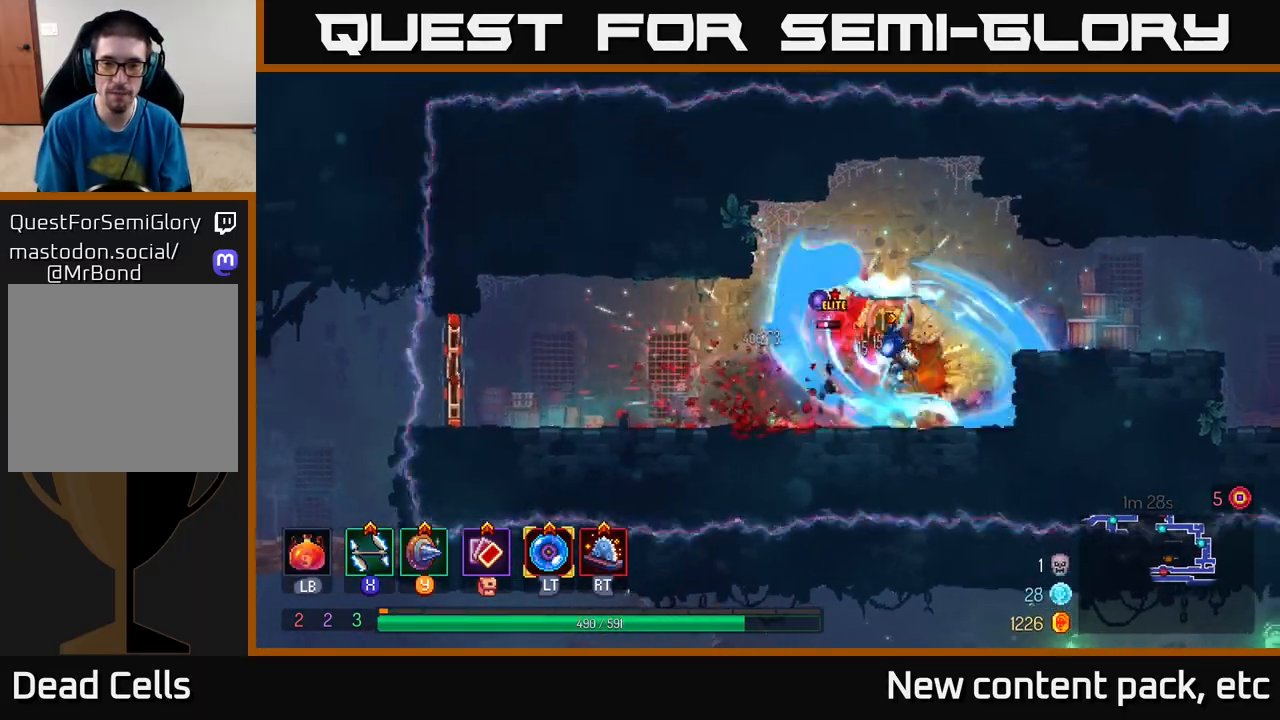
{"buttons": [], "left_stick": "left", "right_stick": "center", "events": [[33, "X", "down"], [133, "X", "up"], [183, "left_stick", "left"], [217, "B", "down"], [300, "B", "up"], [383, "B", "down"], [483, "B", "up"]]}
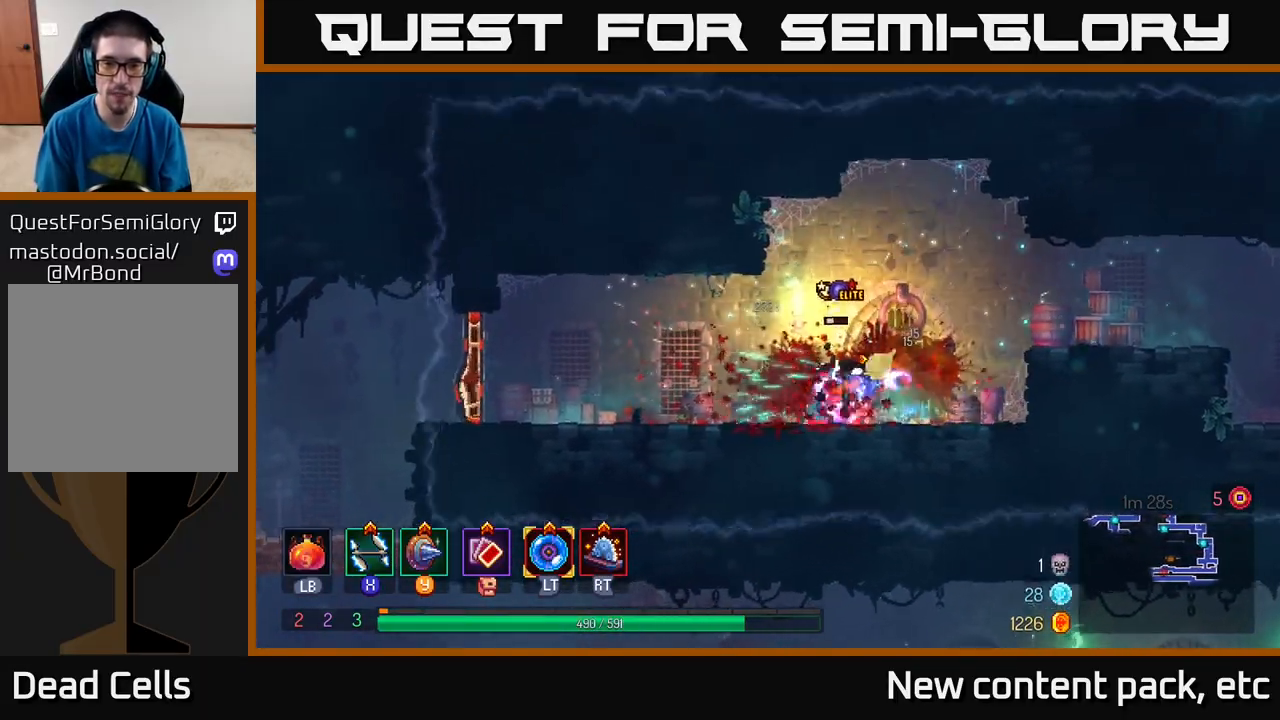
{"buttons": [], "left_stick": "right", "right_stick": "center", "events": [[150, "X", "down"], [183, "left_stick", "right"], [217, "X", "up"]]}
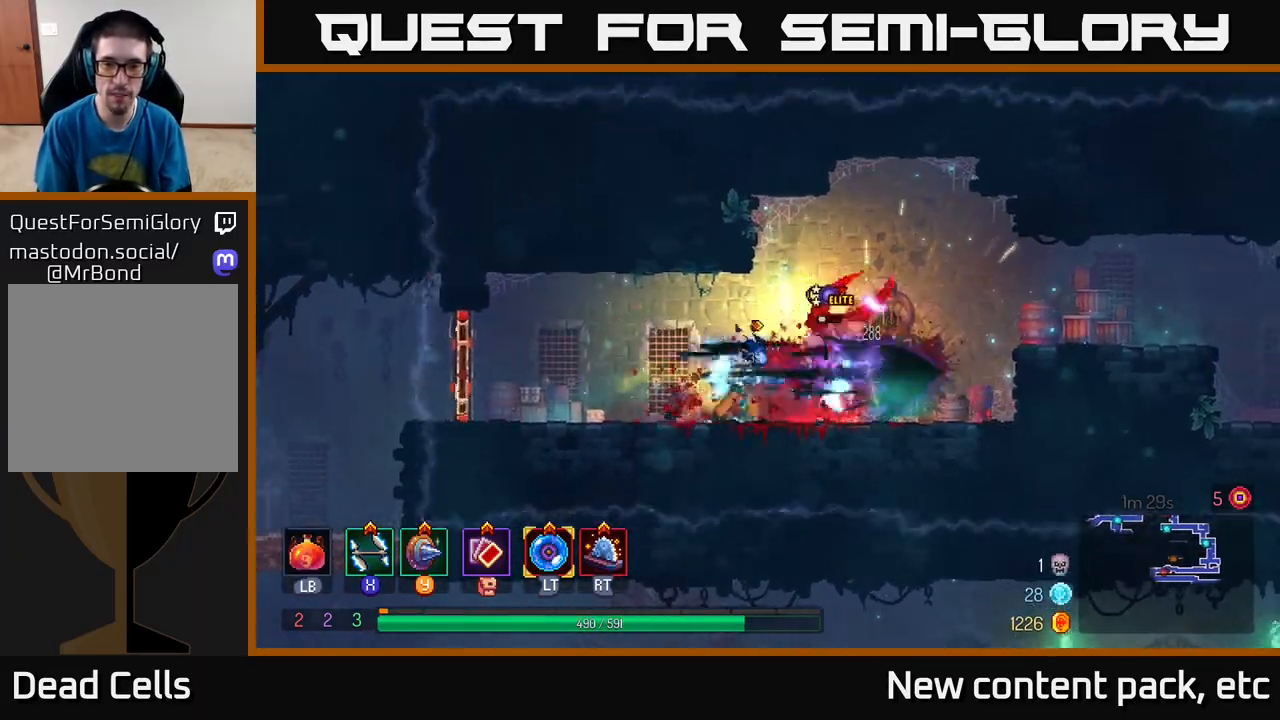
{"buttons": [], "left_stick": "center", "right_stick": "center", "events": [[50, "left_stick", "center"], [433, "X", "down"], [500, "X", "up"]]}
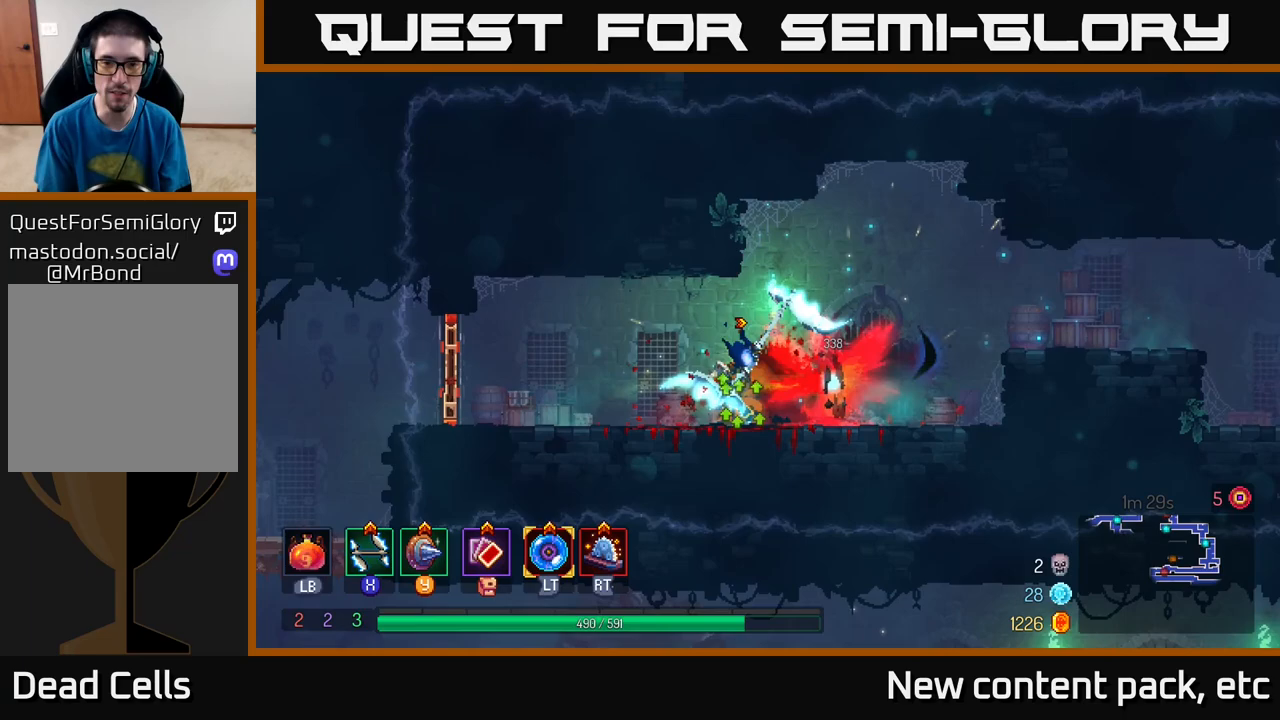
{"buttons": [], "left_stick": "center", "right_stick": "center", "events": []}
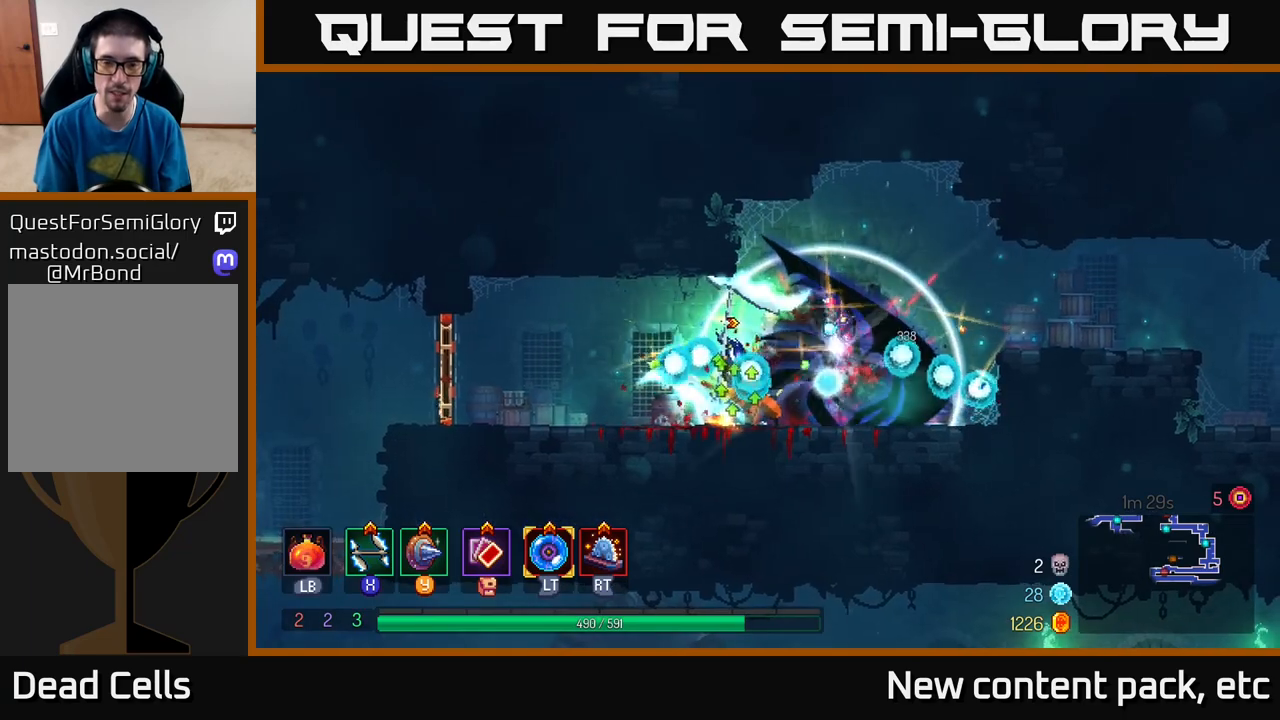
{"buttons": [], "left_stick": "center", "right_stick": "center", "events": []}
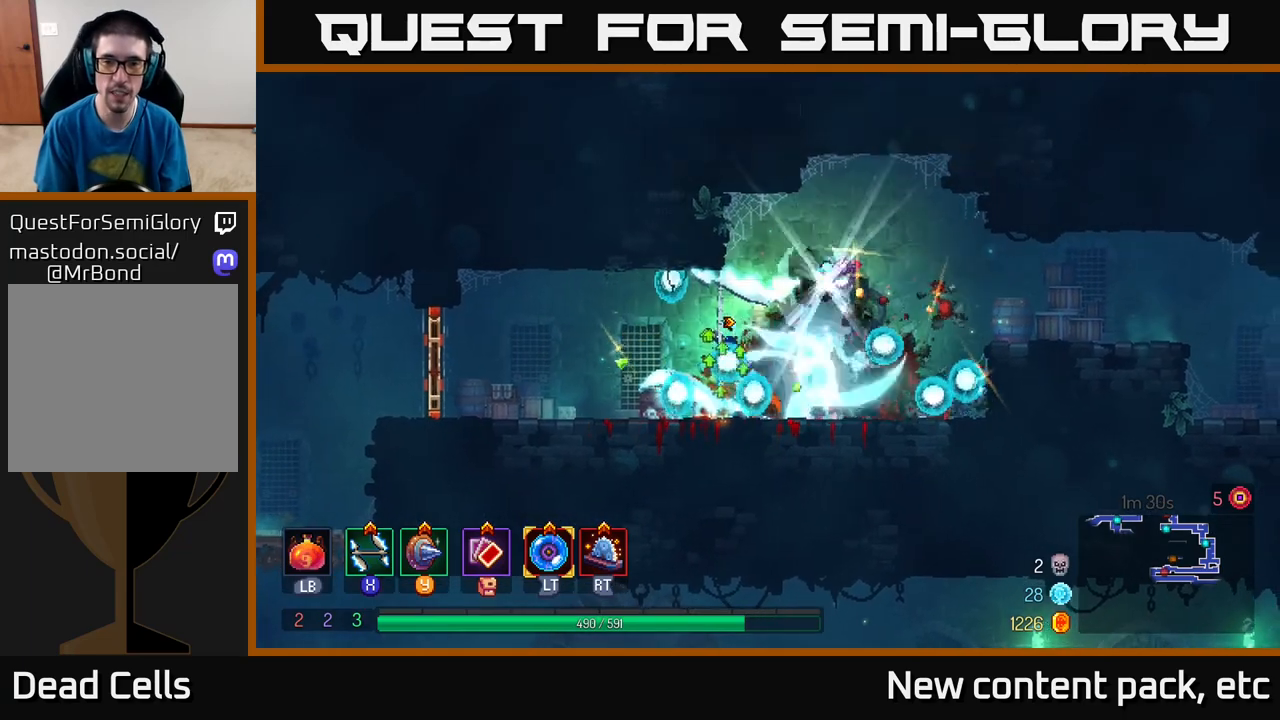
{"buttons": [], "left_stick": "center", "right_stick": "center", "events": [[233, "left_stick", "right"], [483, "left_stick", "center"]]}
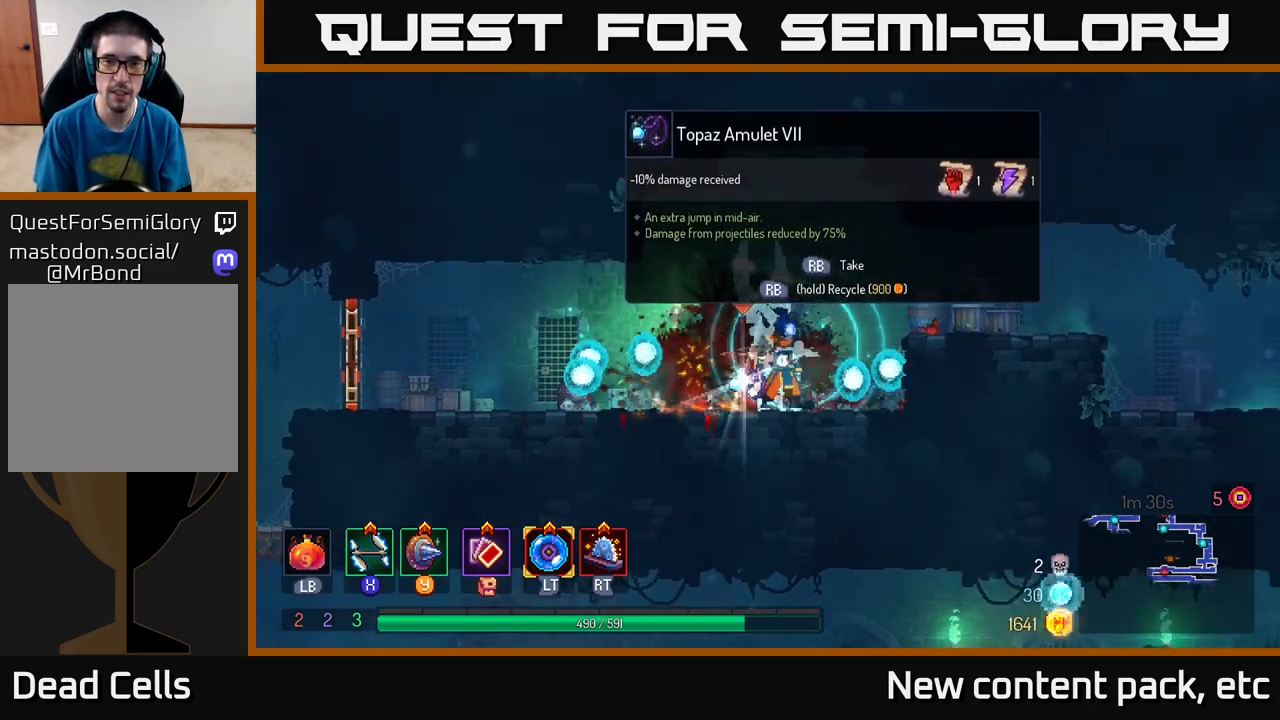
{"buttons": [], "left_stick": "center", "right_stick": "center", "events": [[17, "R1", "down"], [83, "R1", "up"]]}
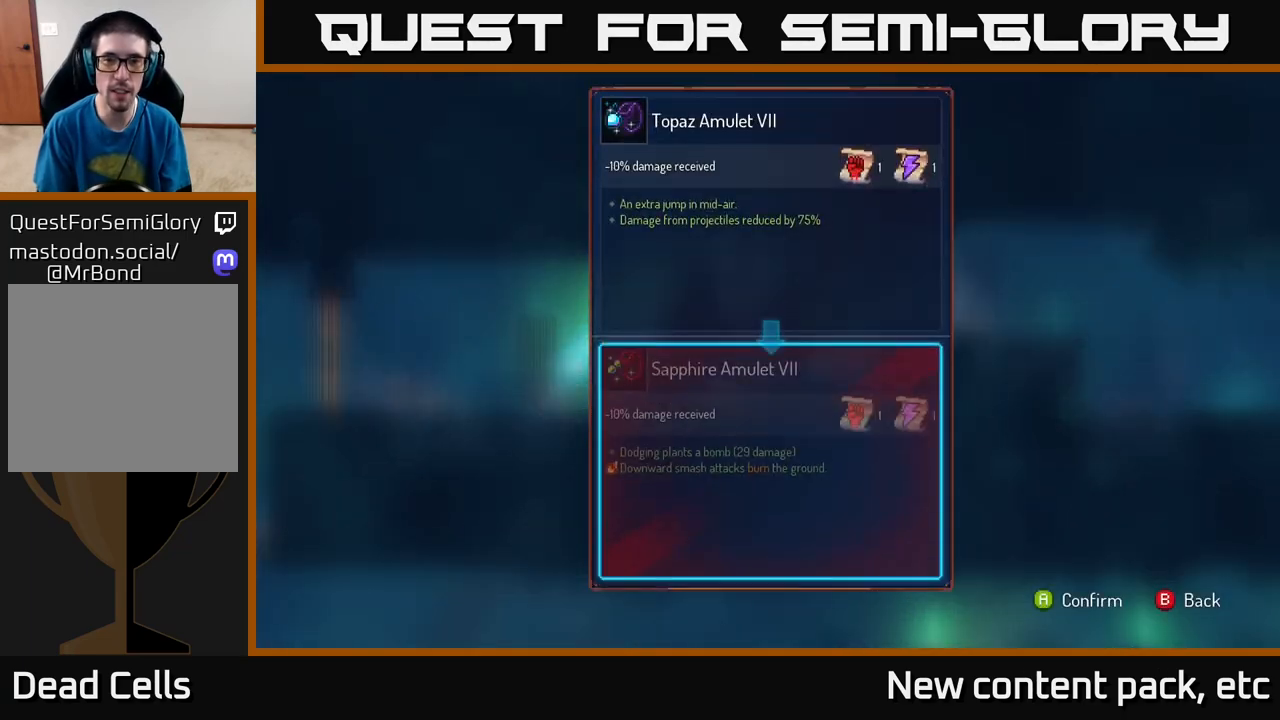
{"buttons": [], "left_stick": "center", "right_stick": "center", "events": []}
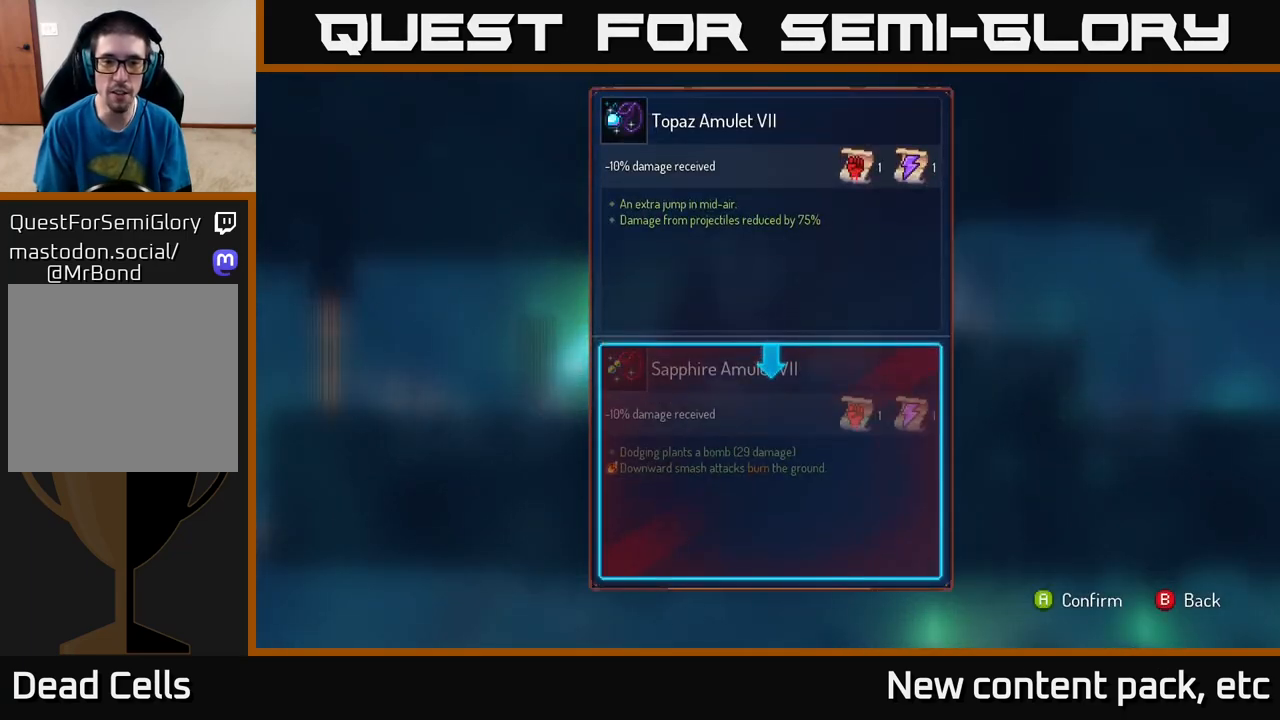
{"buttons": [], "left_stick": "center", "right_stick": "center", "events": []}
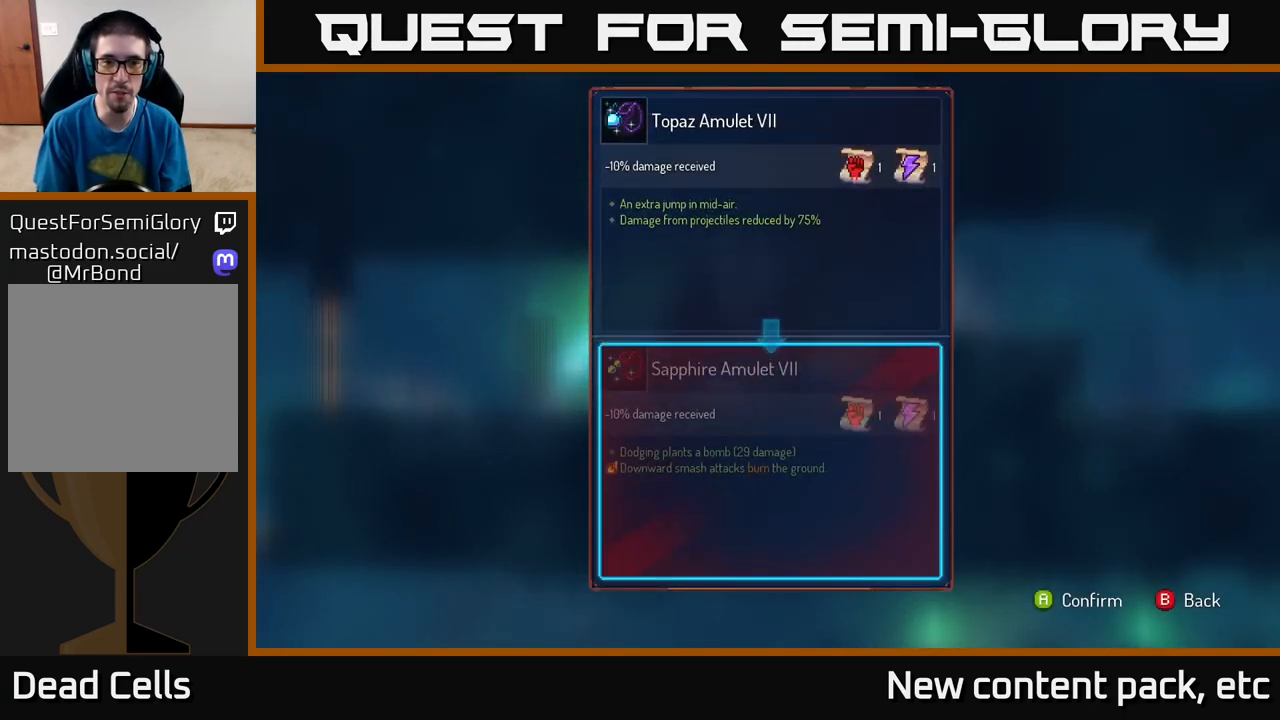
{"buttons": [], "left_stick": "center", "right_stick": "center", "events": [[300, "A", "down"], [350, "A", "up"]]}
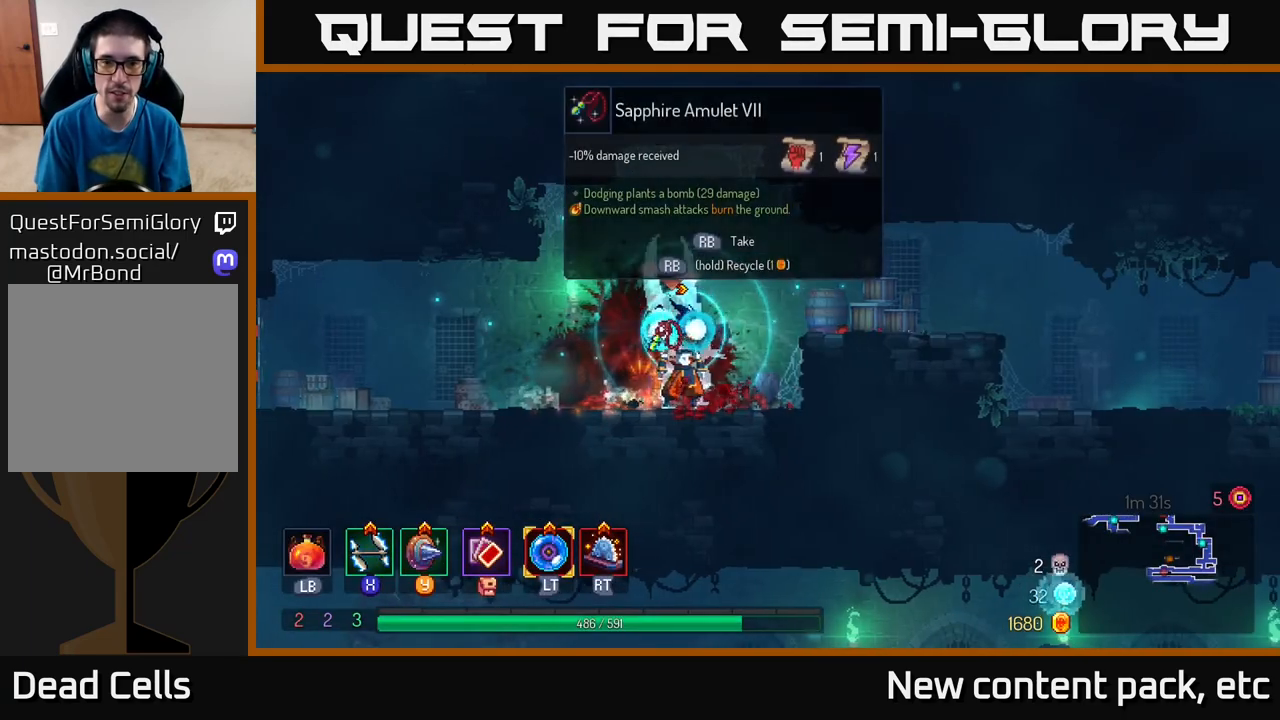
{"buttons": ["R1"], "left_stick": "center", "right_stick": "center", "events": [[167, "R1", "down"]]}
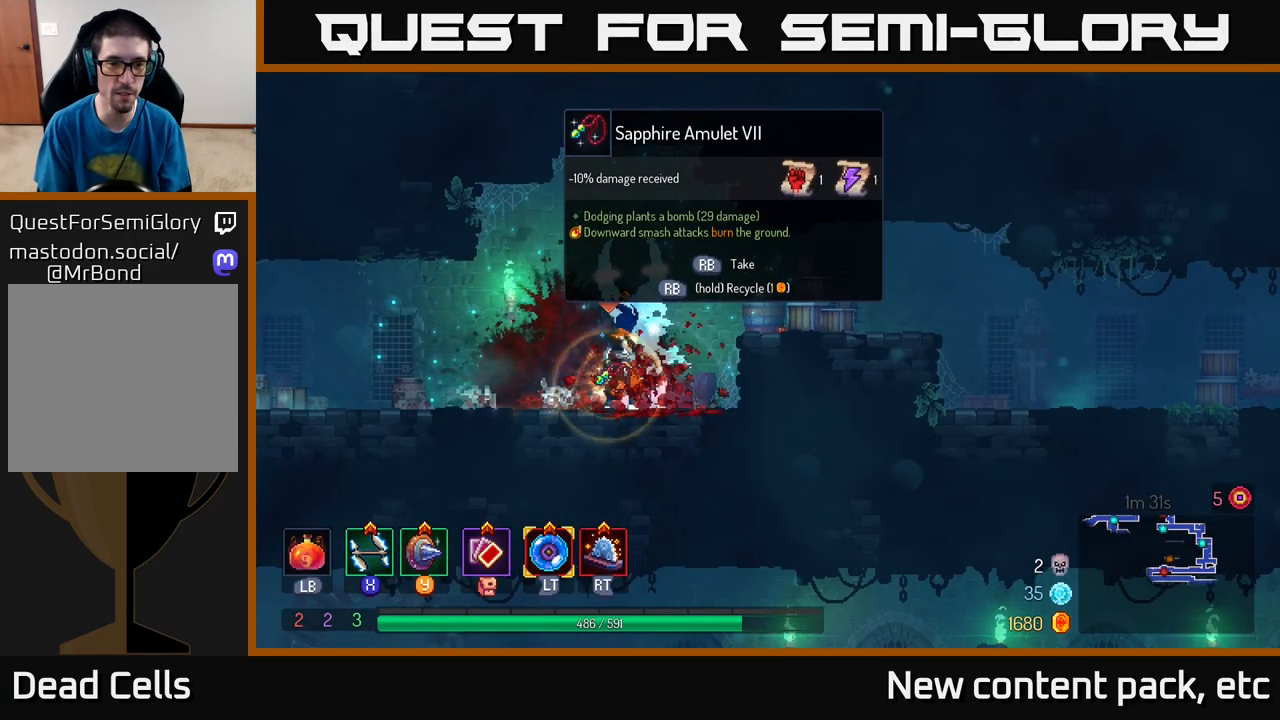
{"buttons": [], "left_stick": "left", "right_stick": "center", "events": [[417, "left_stick", "left"], [483, "R1", "up"]]}
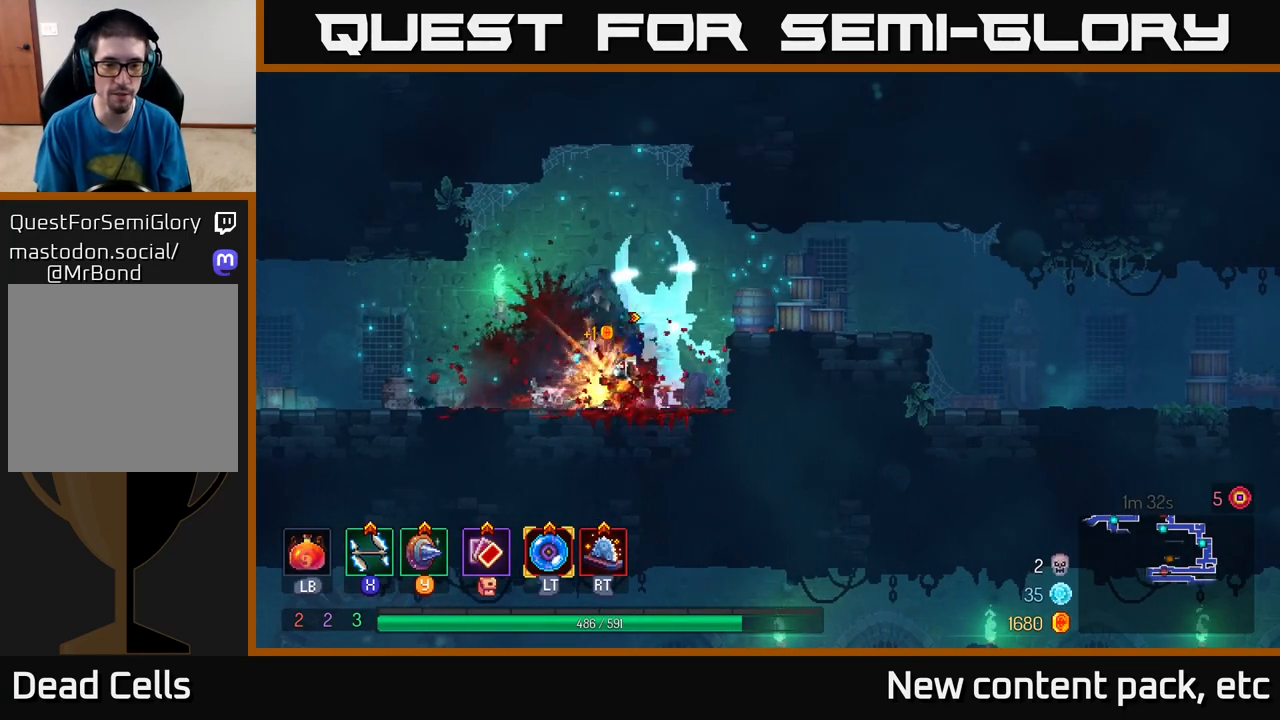
{"buttons": [], "left_stick": "left", "right_stick": "down", "events": [[100, "B", "down"], [300, "B", "up"], [467, "right_stick", "down"]]}
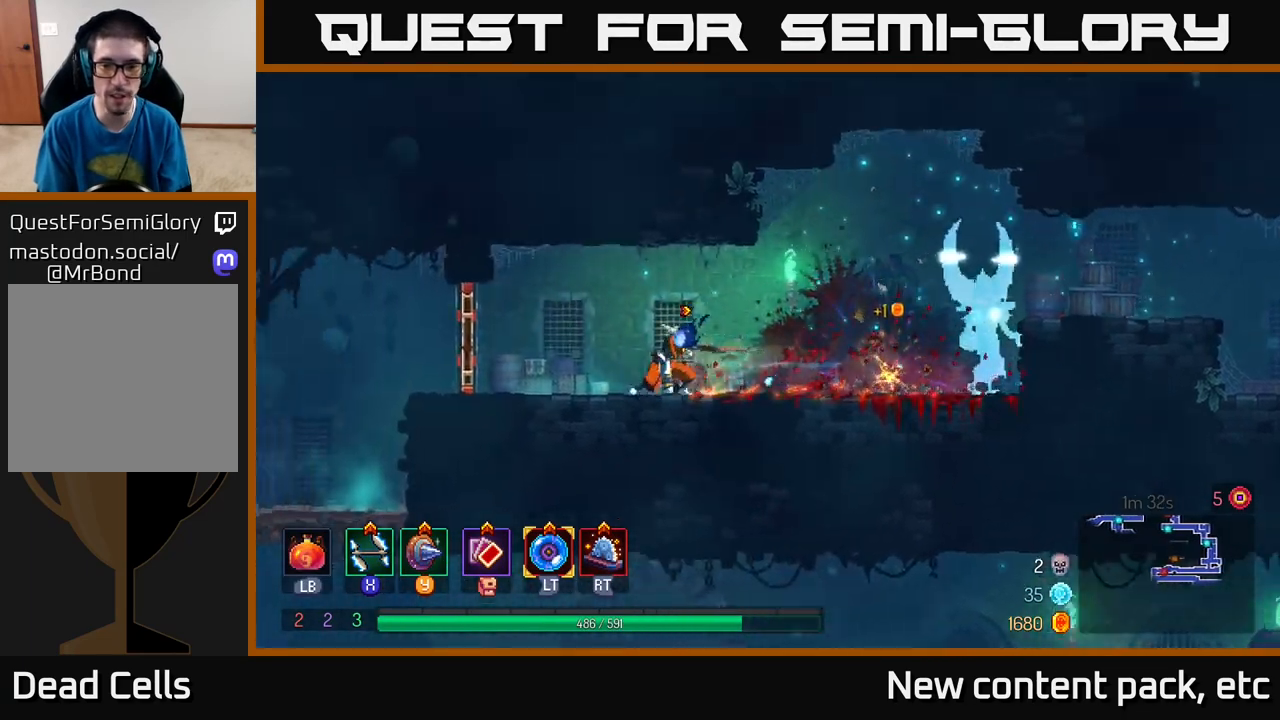
{"buttons": [], "left_stick": "up-left", "right_stick": "down", "events": [[467, "left_stick", "up-left"]]}
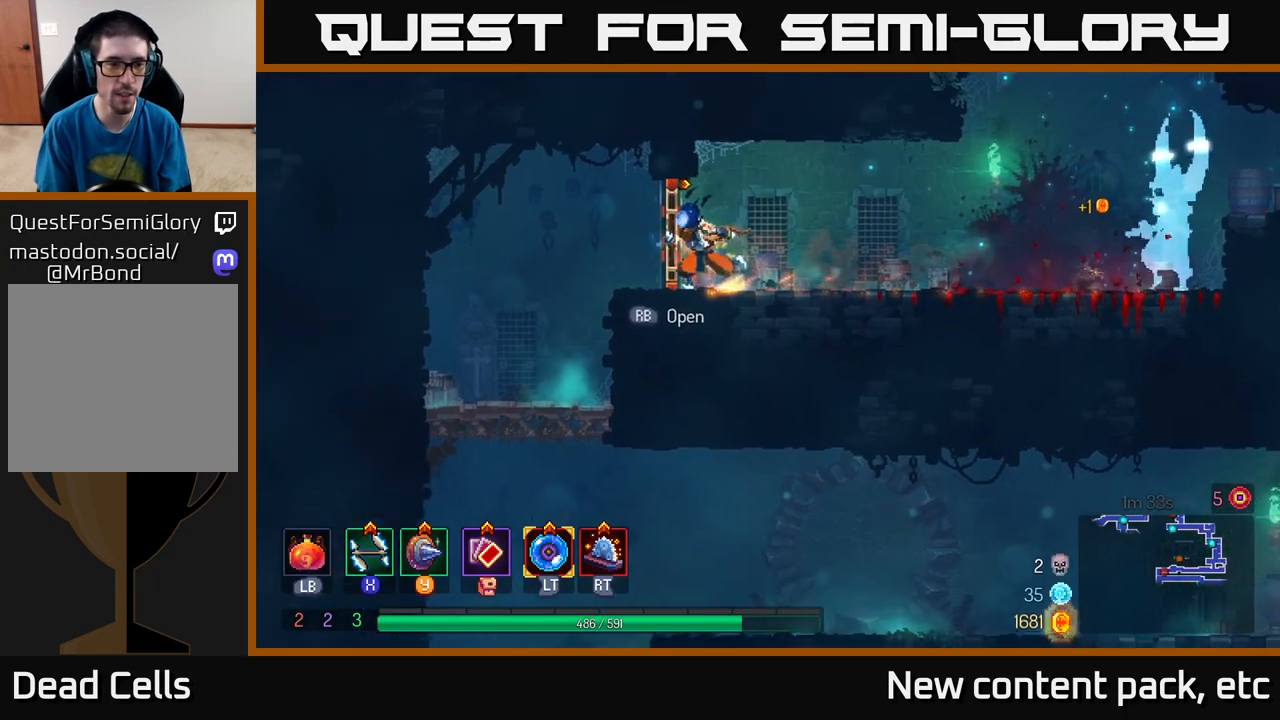
{"buttons": [], "left_stick": "up-left", "right_stick": "center", "events": [[83, "right_stick", "center"], [383, "A", "down"], [450, "A", "up"]]}
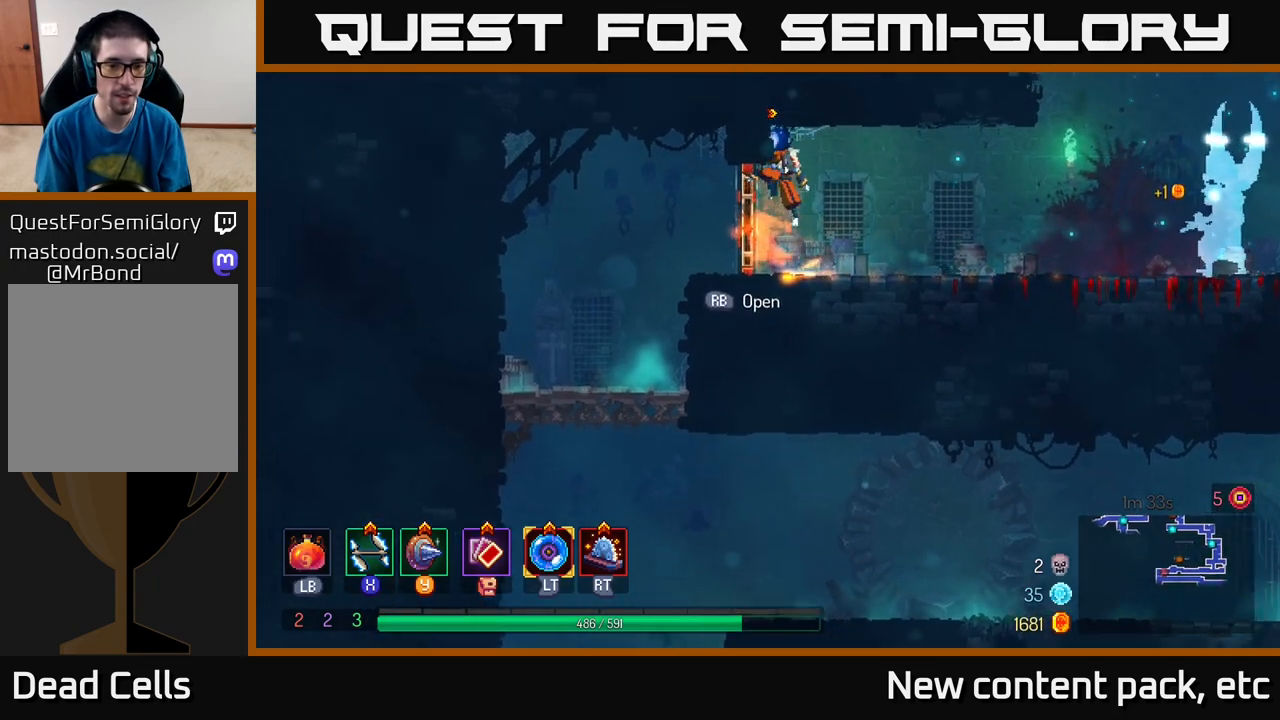
{"buttons": [], "left_stick": "up-left", "right_stick": "center", "events": [[267, "B", "down"], [350, "B", "up"]]}
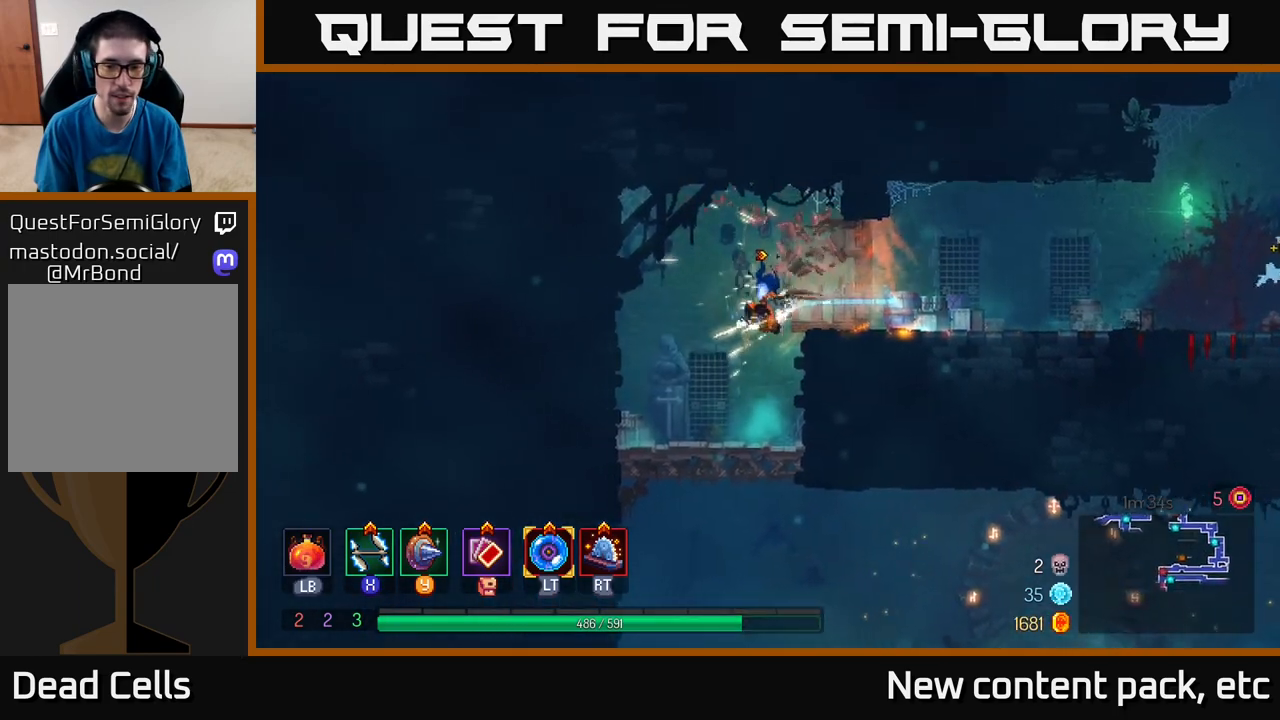
{"buttons": [], "left_stick": "down", "right_stick": "center", "events": [[100, "left_stick", "down"], [400, "A", "down"], [500, "A", "up"]]}
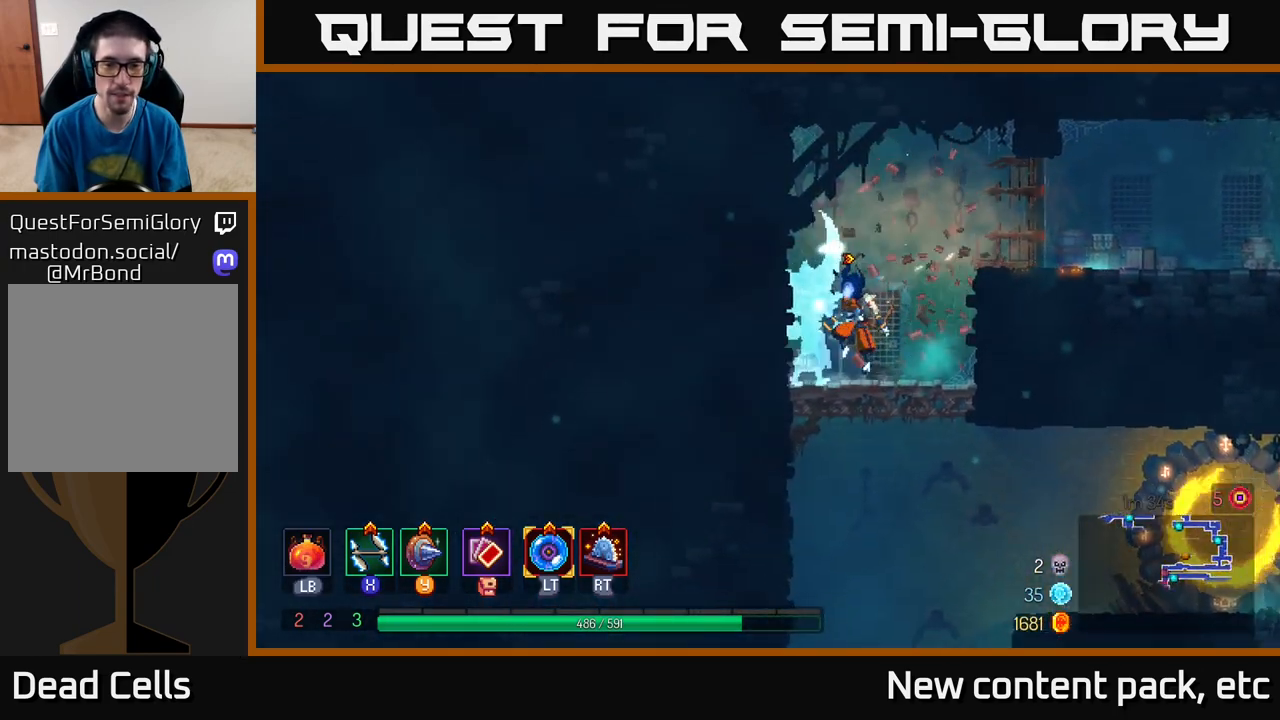
{"buttons": [], "left_stick": "center", "right_stick": "center", "events": [[183, "A", "down"], [267, "A", "up"], [467, "left_stick", "center"]]}
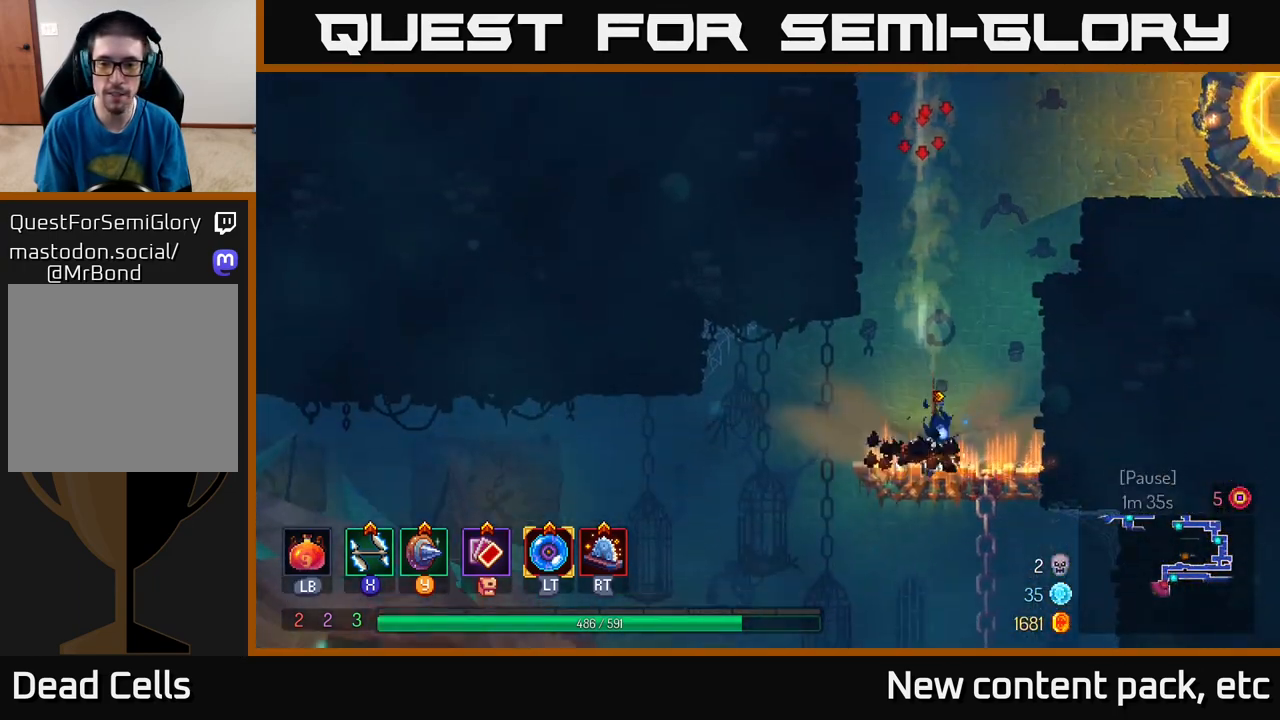
{"buttons": [], "left_stick": "left", "right_stick": "center", "events": [[400, "left_stick", "down-left"], [500, "left_stick", "left"]]}
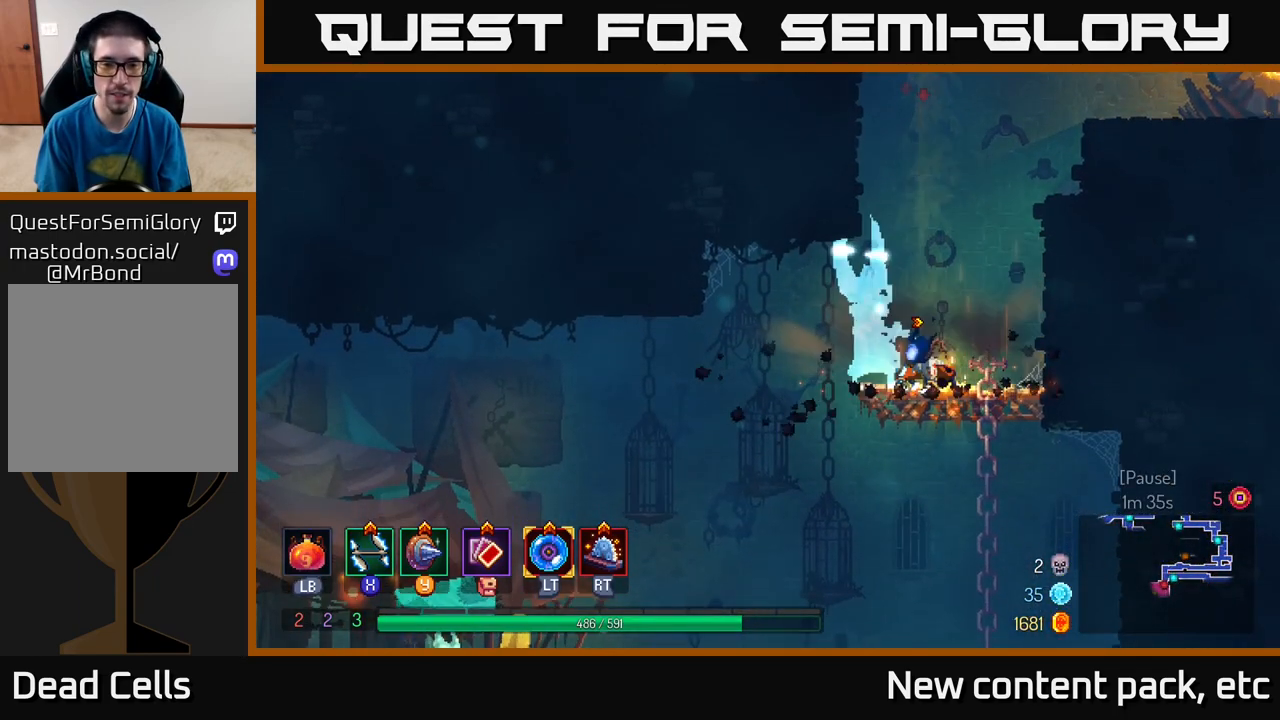
{"buttons": [], "left_stick": "left", "right_stick": "center", "events": []}